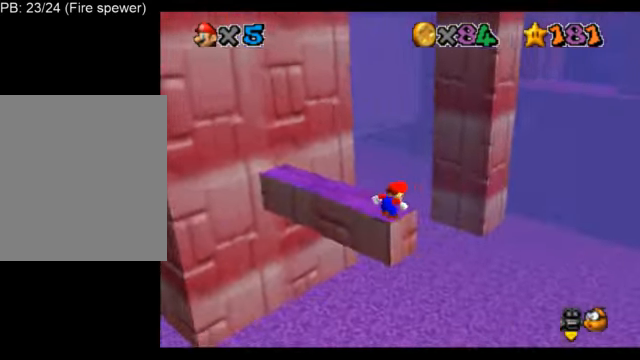
Gameplay with a controller (Nintendo layout); each line is a JSON object with the inputs held at the frame after it. "events" lists button and stick changes between this image and that frame as [ms after this image, input, new state], when the widget could be followed in between. Not read: L3 R3.
{"buttons": ["L1"], "left_stick": "center", "events": [[42, "L1", "up"], [42, "R1", "down"], [125, "R1", "up"], [167, "L1", "down"], [209, "C_DOWN", "down"], [209, "C_RIGHT", "down"], [334, "C_DOWN", "up"], [334, "C_RIGHT", "up"]]}
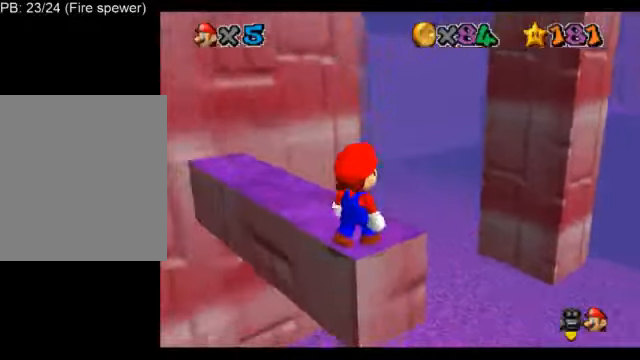
{"buttons": ["L1"], "left_stick": "center", "events": []}
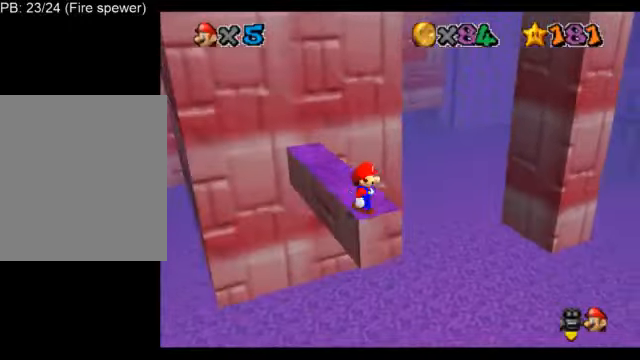
{"buttons": ["L1"], "left_stick": "center", "events": []}
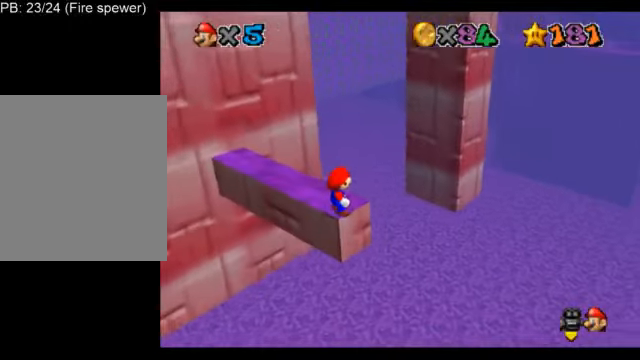
{"buttons": ["L1"], "left_stick": "center", "events": []}
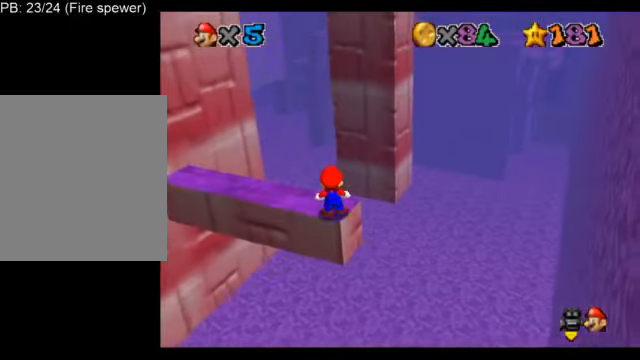
{"buttons": ["L1"], "left_stick": "center", "events": []}
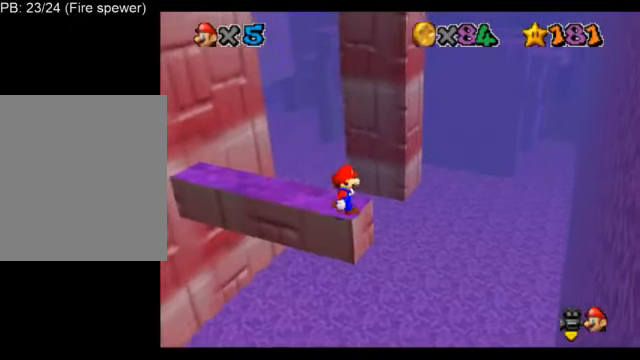
{"buttons": ["L1"], "left_stick": "center", "events": []}
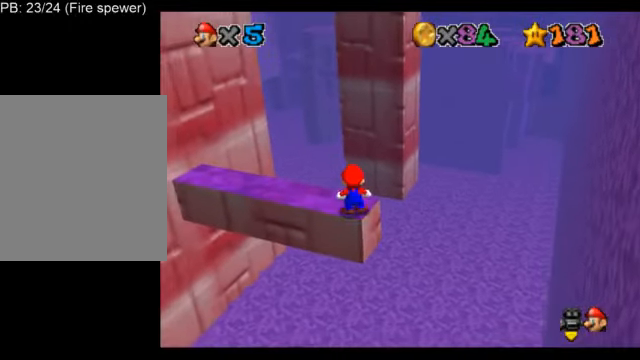
{"buttons": ["L1"], "left_stick": "center", "events": [[83, "A", "down"], [125, "A", "up"]]}
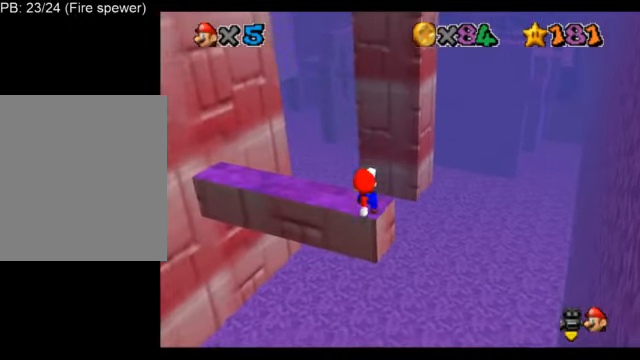
{"buttons": ["L1"], "left_stick": "center", "events": [[209, "A", "down"], [251, "A", "up"]]}
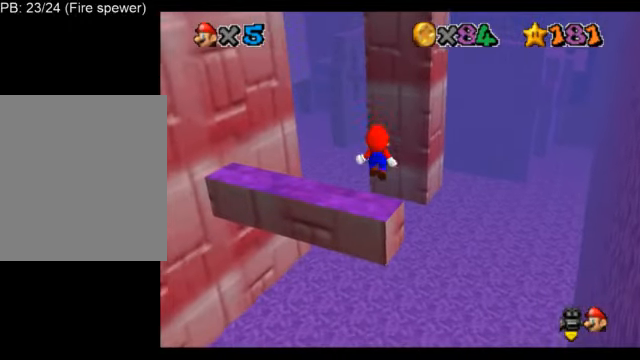
{"buttons": ["L1"], "left_stick": "center", "events": [[375, "A", "down"], [459, "A", "up"]]}
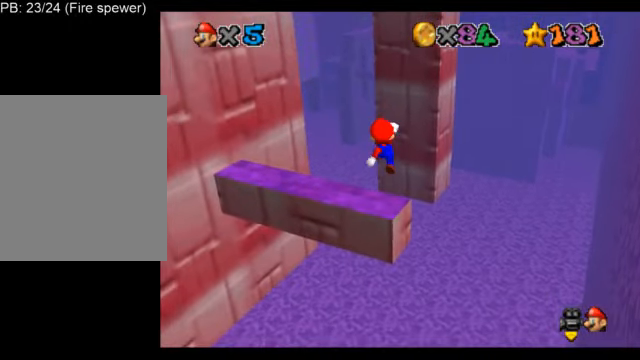
{"buttons": ["L1"], "left_stick": "center", "events": [[126, "left_stick", "down"], [209, "left_stick", "center"]]}
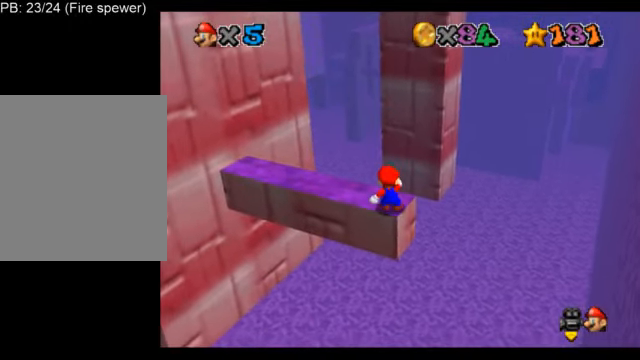
{"buttons": ["L1", "C_RIGHT"], "left_stick": "center", "events": [[250, "L1", "up"], [292, "R1", "down"], [375, "R1", "up"], [417, "L1", "down"], [459, "C_RIGHT", "down"]]}
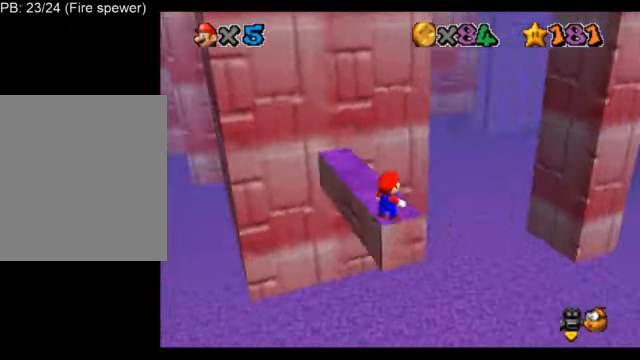
{"buttons": ["L1"], "left_stick": "center", "events": [[84, "C_RIGHT", "up"], [376, "L1", "up"], [376, "R1", "down"], [460, "R1", "up"], [501, "L1", "down"]]}
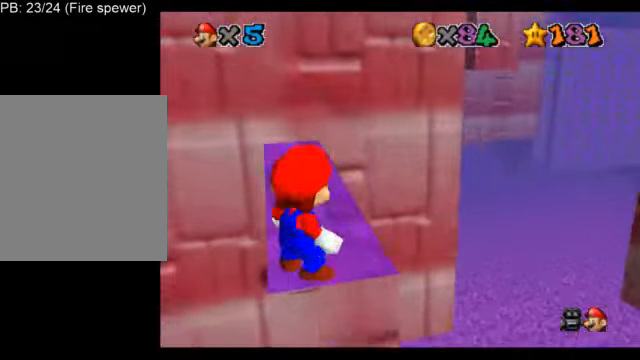
{"buttons": ["L1"], "left_stick": "center", "events": [[42, "C_DOWN", "down"], [125, "C_DOWN", "up"]]}
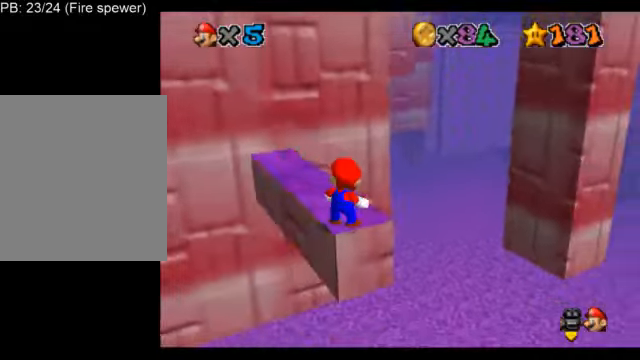
{"buttons": ["L1"], "left_stick": "center", "events": []}
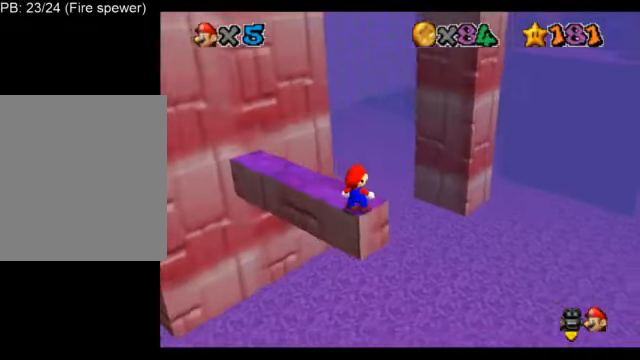
{"buttons": ["L1"], "left_stick": "center", "events": []}
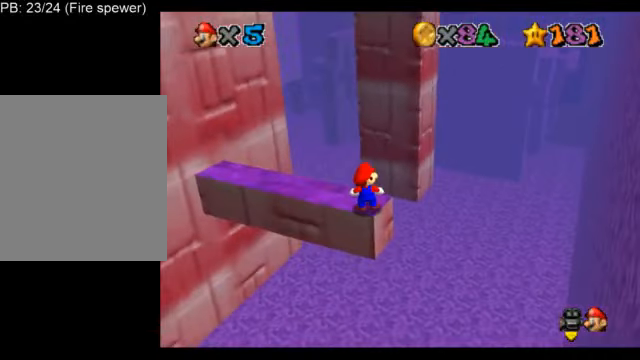
{"buttons": ["L1"], "left_stick": "up", "events": [[41, "Z", "down"], [292, "Z", "up"], [375, "left_stick", "up"]]}
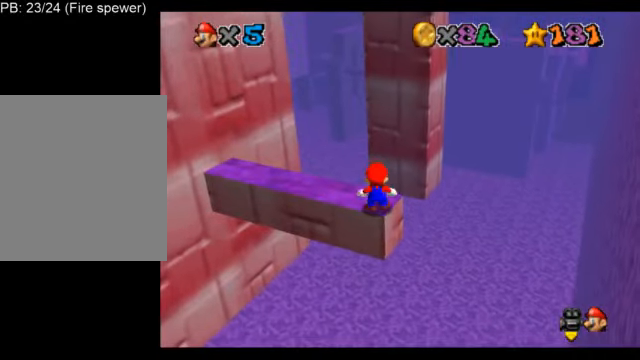
{"buttons": ["A", "L1", "Z"], "left_stick": "up", "events": [[334, "Z", "down"], [376, "A", "down"]]}
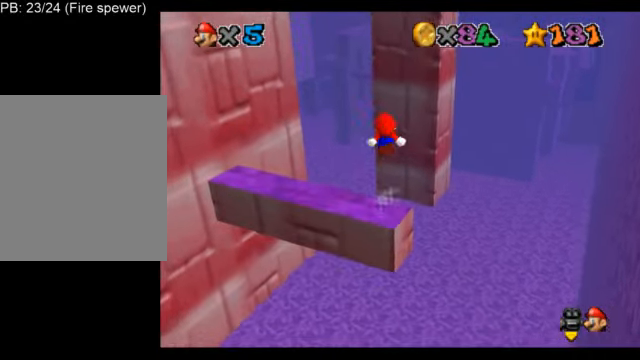
{"buttons": ["A"], "left_stick": "up", "events": [[500, "L1", "up"], [500, "Z", "up"]]}
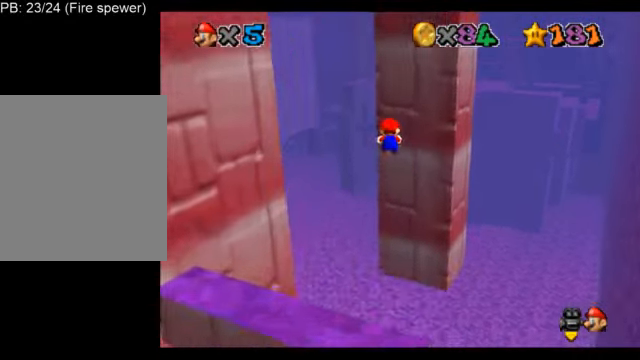
{"buttons": ["A", "L1"], "left_stick": "up-left", "events": [[42, "A", "up"], [42, "R1", "down"], [84, "R1", "up"], [84, "left_stick", "up-right"], [125, "L1", "down"], [251, "left_stick", "right"], [501, "A", "down"], [501, "left_stick", "up-left"]]}
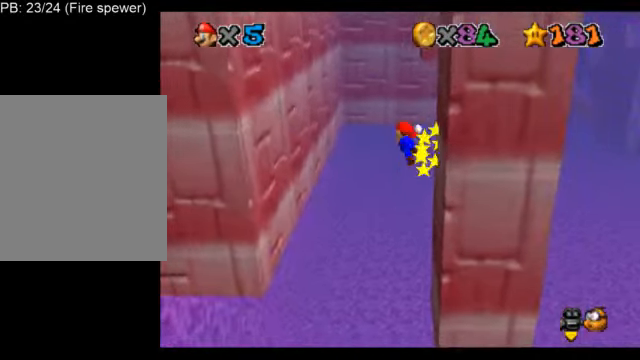
{"buttons": ["A", "L1"], "left_stick": "up-left", "events": []}
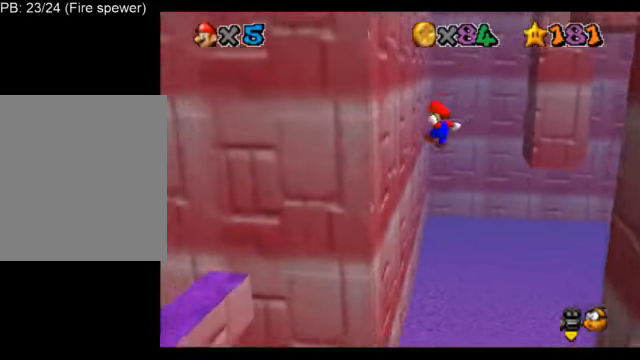
{"buttons": ["A", "L1"], "left_stick": "up-right", "events": [[84, "A", "up"], [292, "A", "down"], [292, "left_stick", "up-right"]]}
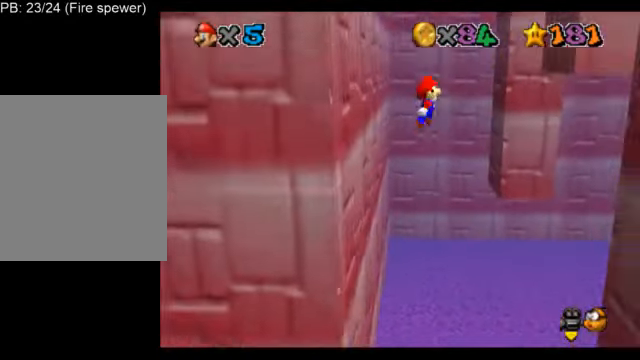
{"buttons": ["L1"], "left_stick": "right", "events": [[83, "left_stick", "right"], [375, "A", "up"]]}
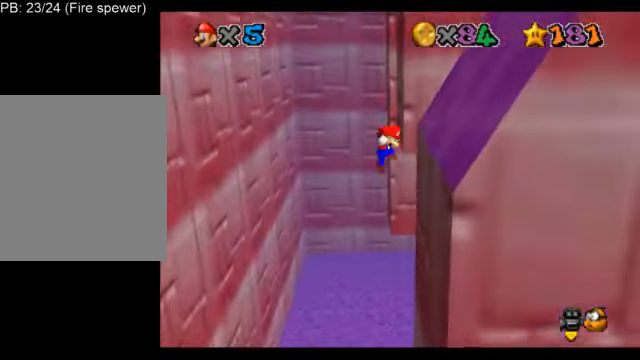
{"buttons": ["L1"], "left_stick": "up-left", "events": [[42, "A", "down"], [42, "left_stick", "up"], [250, "A", "up"], [500, "left_stick", "up-left"]]}
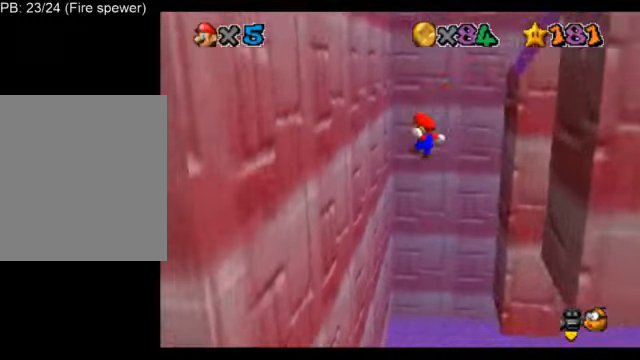
{"buttons": ["A", "L1"], "left_stick": "up", "events": [[417, "A", "down"], [417, "left_stick", "up"]]}
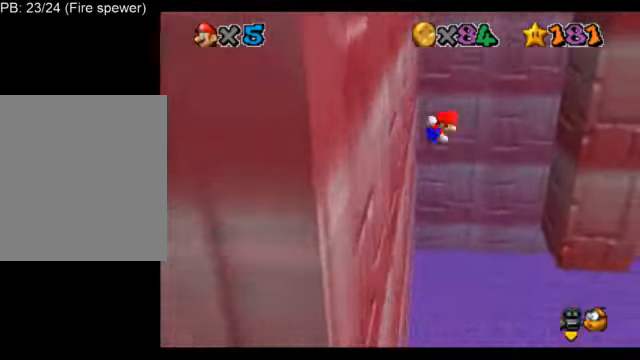
{"buttons": ["L1", "C_DOWN", "C_RIGHT"], "left_stick": "up-right", "events": [[375, "A", "up"], [500, "C_DOWN", "down"], [500, "C_RIGHT", "down"], [500, "left_stick", "up-right"]]}
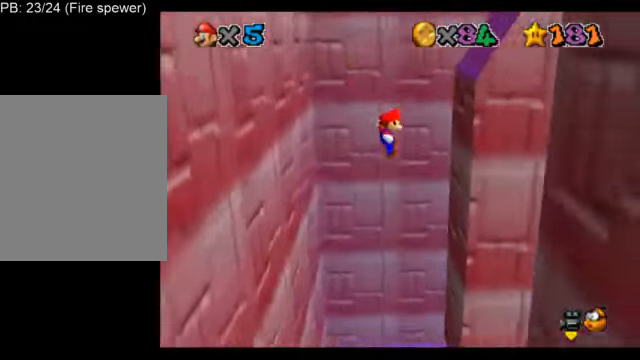
{"buttons": ["A", "L1"], "left_stick": "up-right", "events": [[84, "C_DOWN", "up"], [84, "C_RIGHT", "up"], [167, "C_DOWN", "down"], [167, "C_RIGHT", "down"], [167, "left_stick", "right"], [250, "C_DOWN", "up"], [292, "C_RIGHT", "up"], [375, "A", "down"], [375, "left_stick", "up-right"]]}
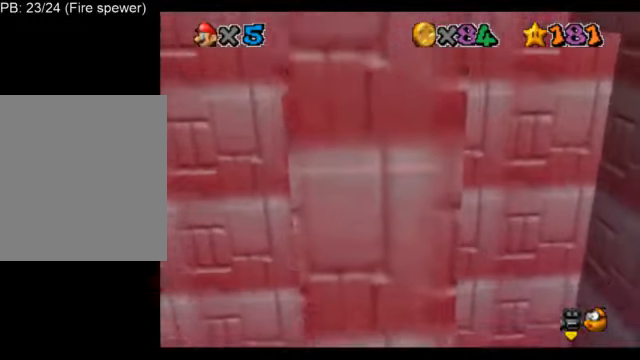
{"buttons": ["A", "L1"], "left_stick": "up-right", "events": []}
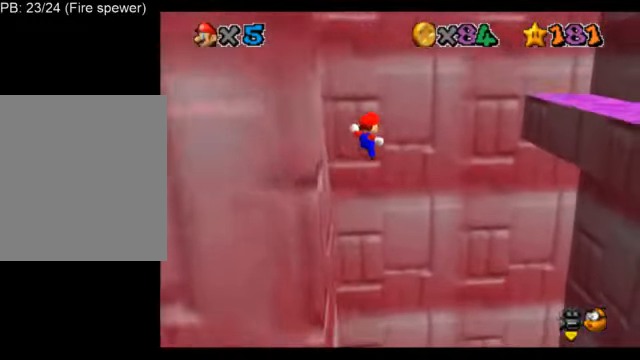
{"buttons": ["A", "L1"], "left_stick": "down-right", "events": [[42, "left_stick", "up"], [84, "A", "up"], [209, "A", "down"], [209, "left_stick", "right"], [292, "left_stick", "down-right"]]}
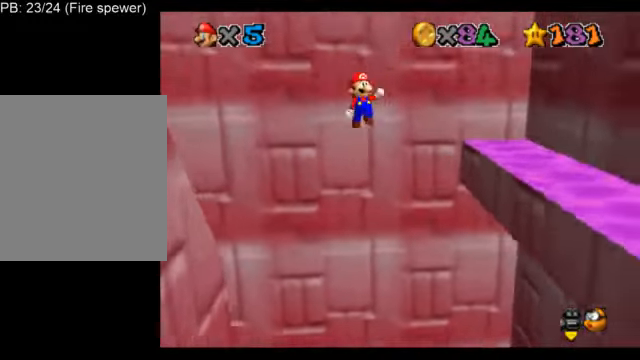
{"buttons": ["L1"], "left_stick": "right", "events": [[83, "left_stick", "center"], [417, "left_stick", "right"], [500, "A", "up"]]}
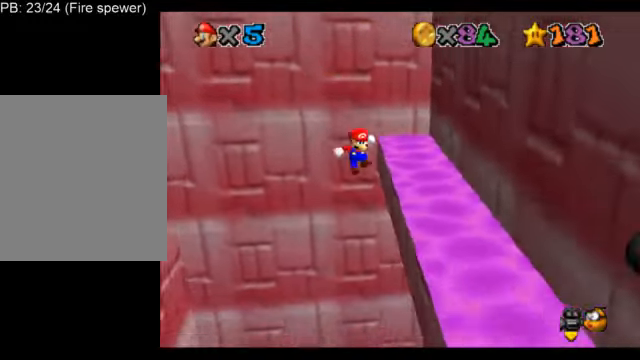
{"buttons": ["L1"], "left_stick": "center", "events": [[167, "C_DOWN", "down"], [167, "C_LEFT", "down"], [250, "C_DOWN", "up"], [250, "C_LEFT", "up"], [250, "left_stick", "center"], [334, "C_DOWN", "down"], [334, "C_LEFT", "down"], [417, "C_DOWN", "up"], [417, "C_LEFT", "up"]]}